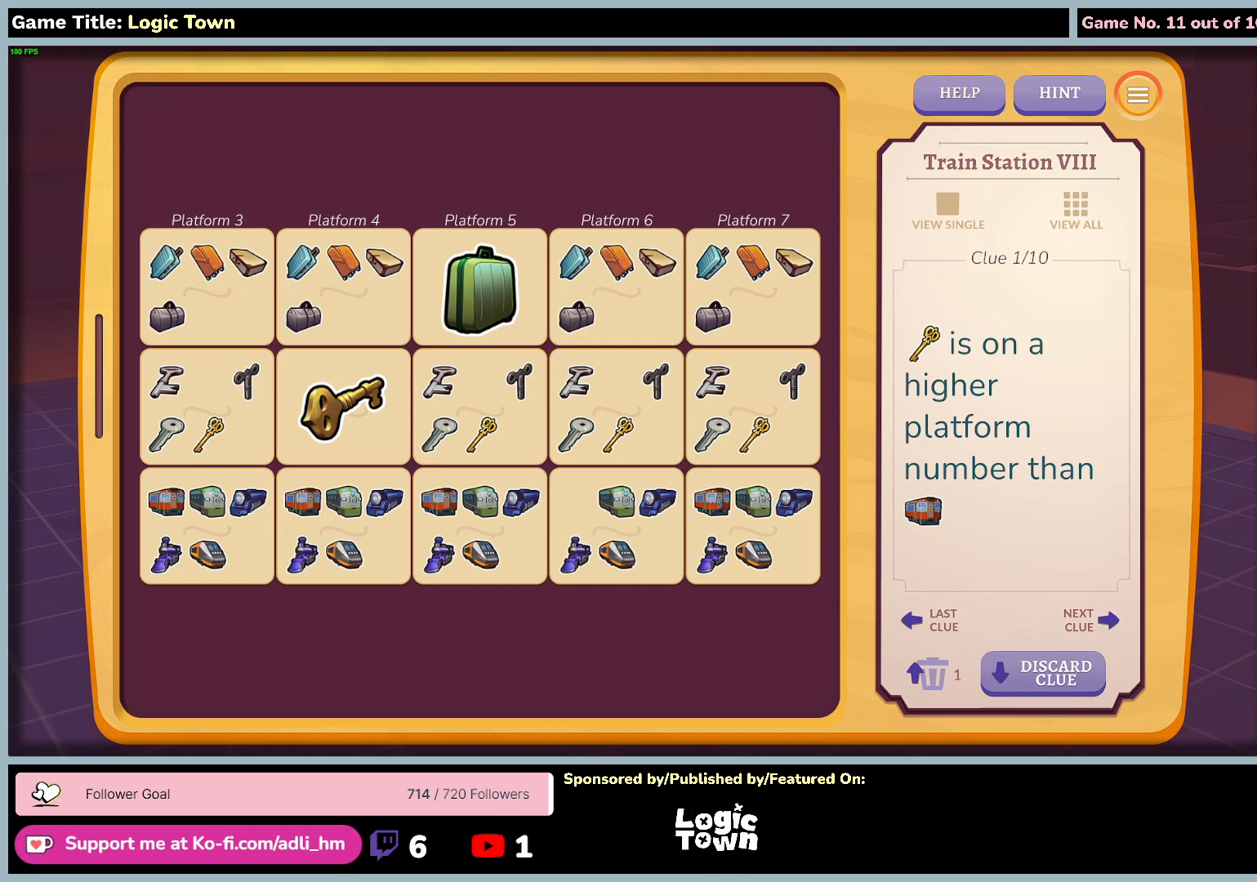
Gameplay with keyboard and mouse; each line is a JSON object with the keys and mouse buttons held at the frame after it. "events" lists presses ("down") and releases ("up") of "0", "1", "2", "3", "4", "5", "6", "7", "8", "9", "a", "alt", "b", "c", "caps_lock", "ctrl", "d", "down", "e", "escape", "f", "f1", "f2", "f3", "f4", "f5", "f6", "f7", "f8", "g", "h", "i", "j", "k", "l", "left", "m", "n", "o", "p", "q", "r", "return", "right", "s", "shift", "space", "t", "tab", "tilde", "u", "up", "v", "w", "x", "y", "z", "mouse_left", "mouse_wheel" and "mouse_right" between this image and that frame as [ms after this image, input, new state], when the widget could be followed in between. "mouse_left", "mouse_wheel", "mouse_right" = the "left", "wheel", "right" buttons of the "mouse" list. No other keys are recorded. "wheel" means that the mouse wheel is clicked or scrolled. Not read: mouse_move.
{"keys": [], "mouse": ["left"], "events": [[33, "mouse_left", "down"]]}
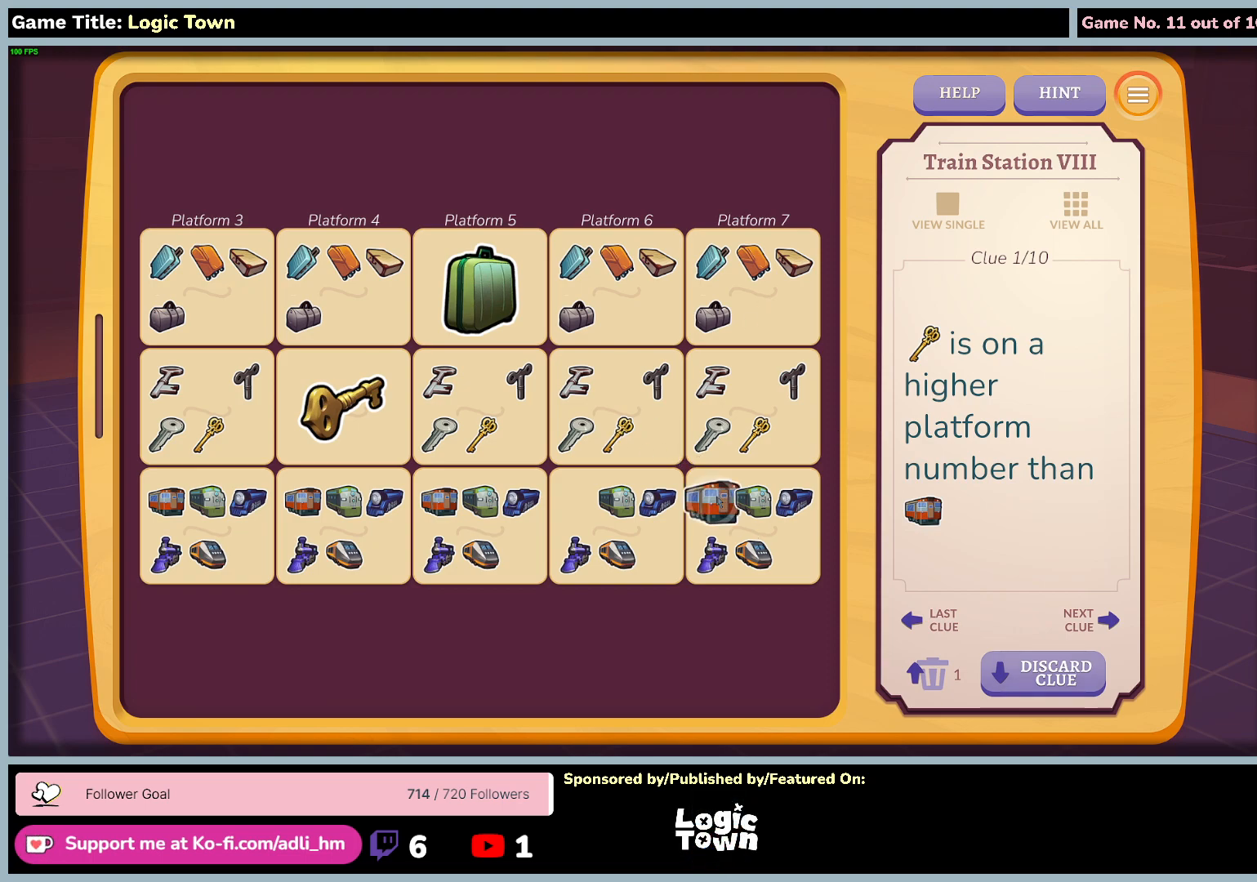
{"keys": [], "mouse": [], "events": [[450, "mouse_left", "up"]]}
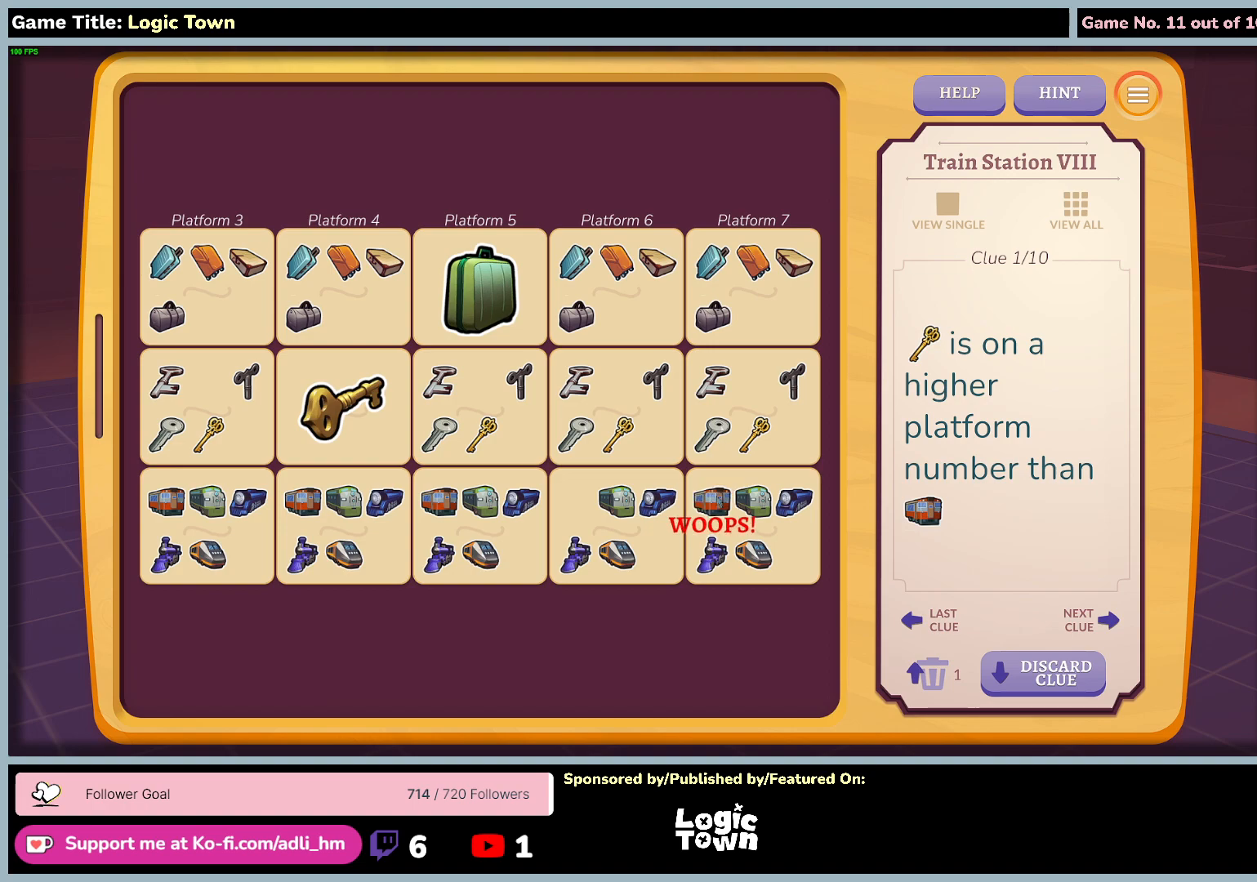
{"keys": [], "mouse": [], "events": []}
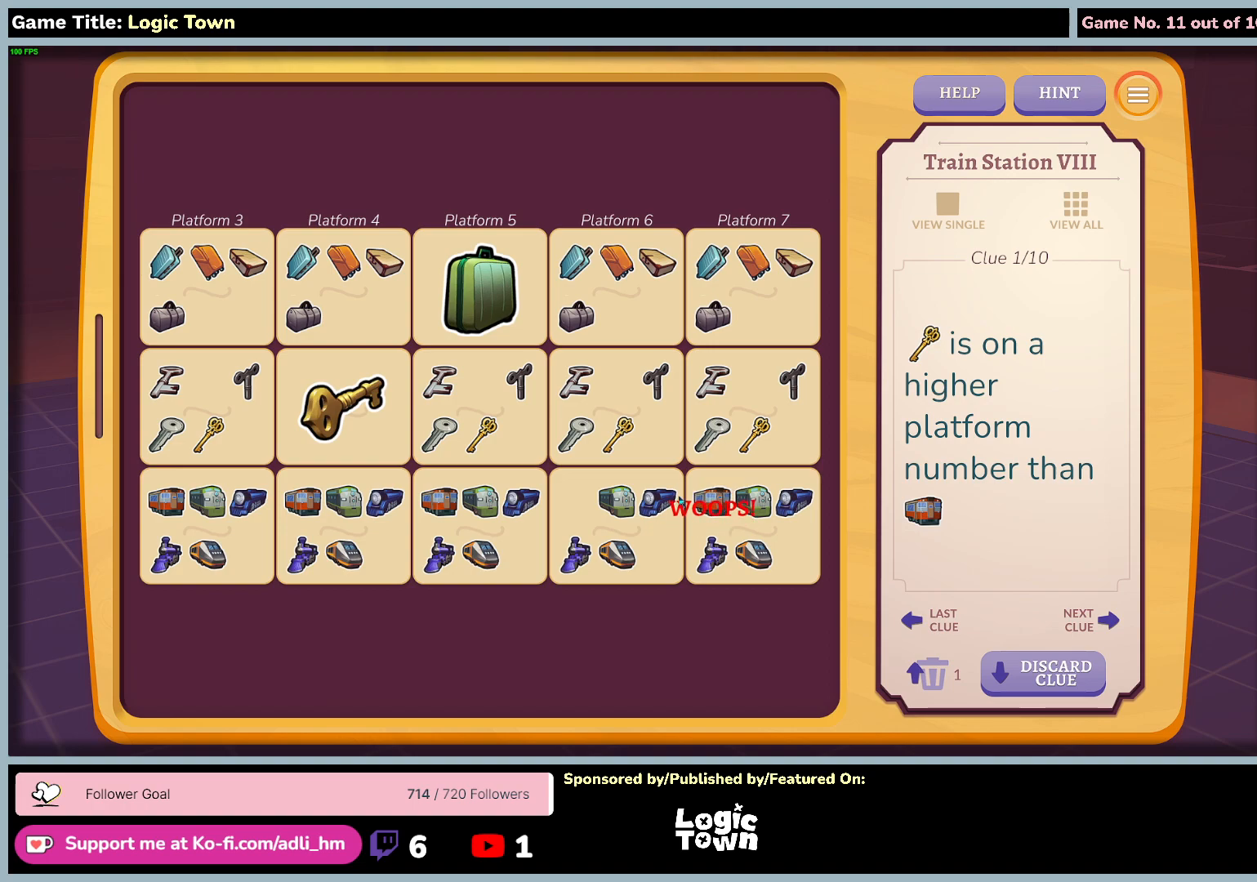
{"keys": [], "mouse": [], "events": []}
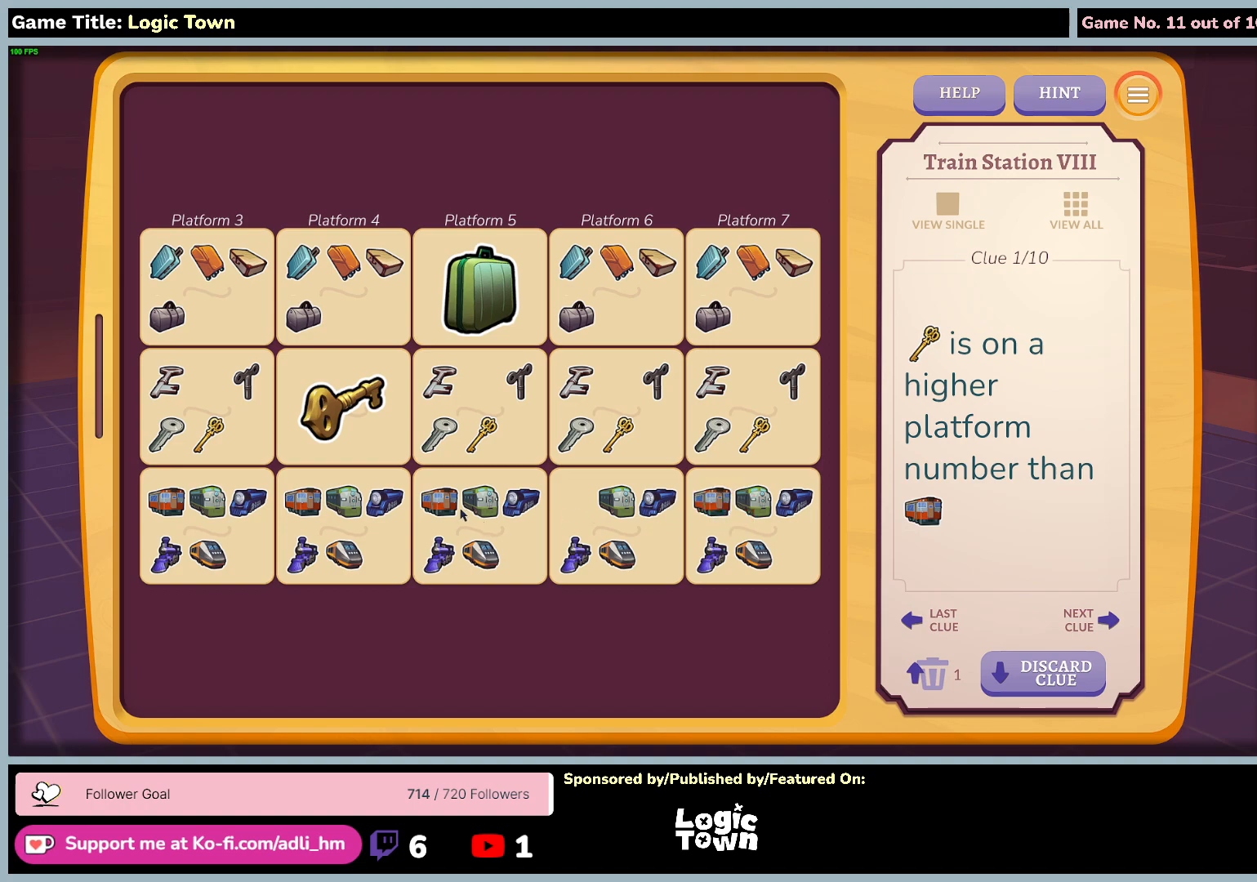
{"keys": [], "mouse": ["left"], "events": [[150, "mouse_left", "down"]]}
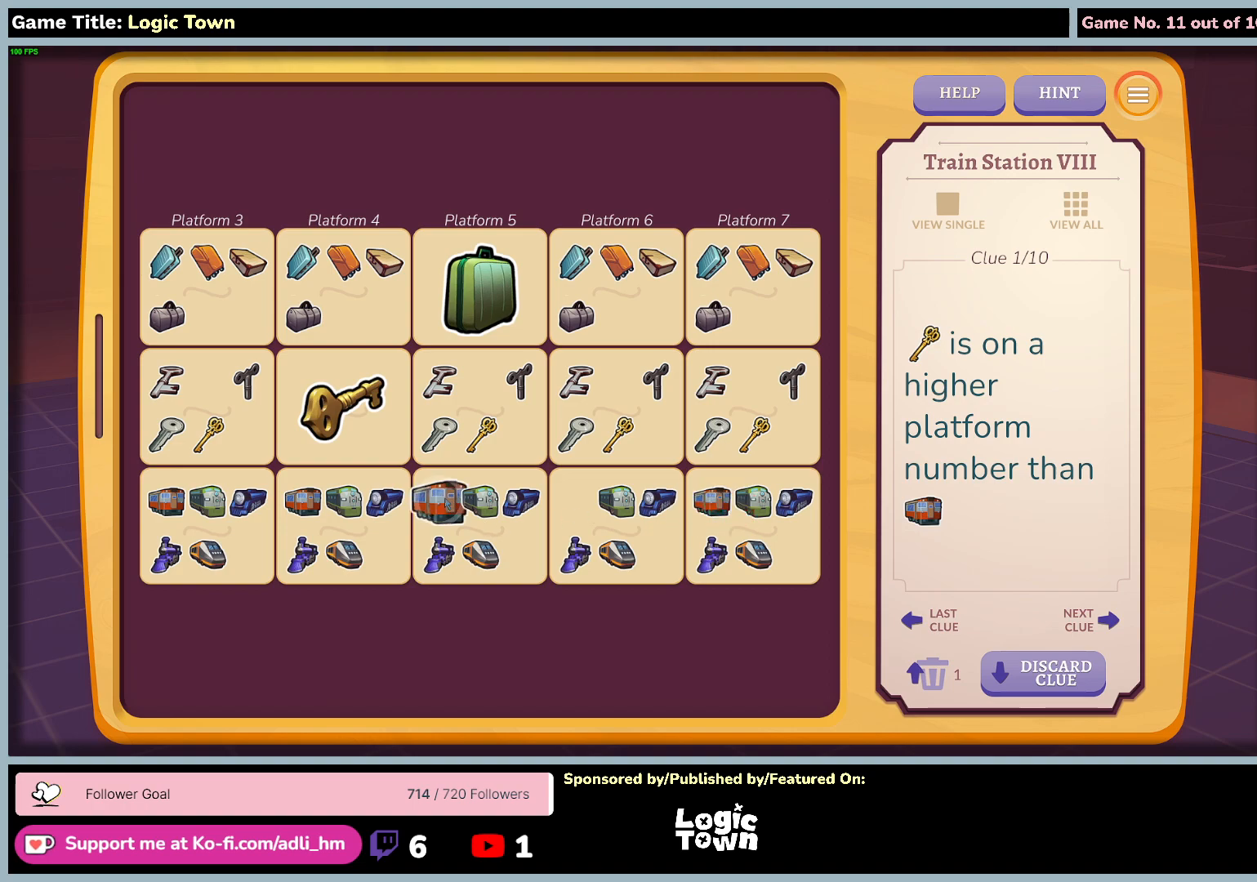
{"keys": [], "mouse": ["left"], "events": []}
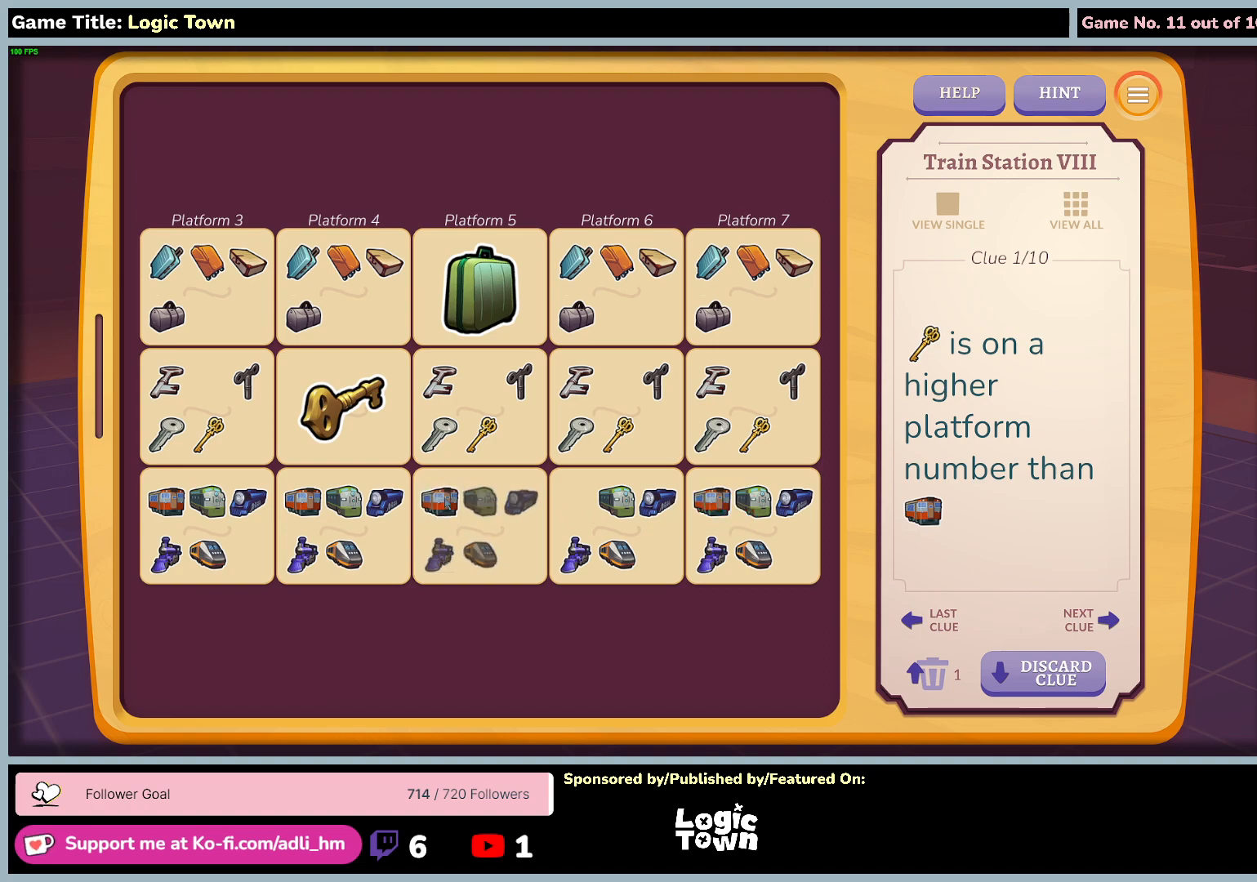
{"keys": [], "mouse": [], "events": [[183, "mouse_left", "up"]]}
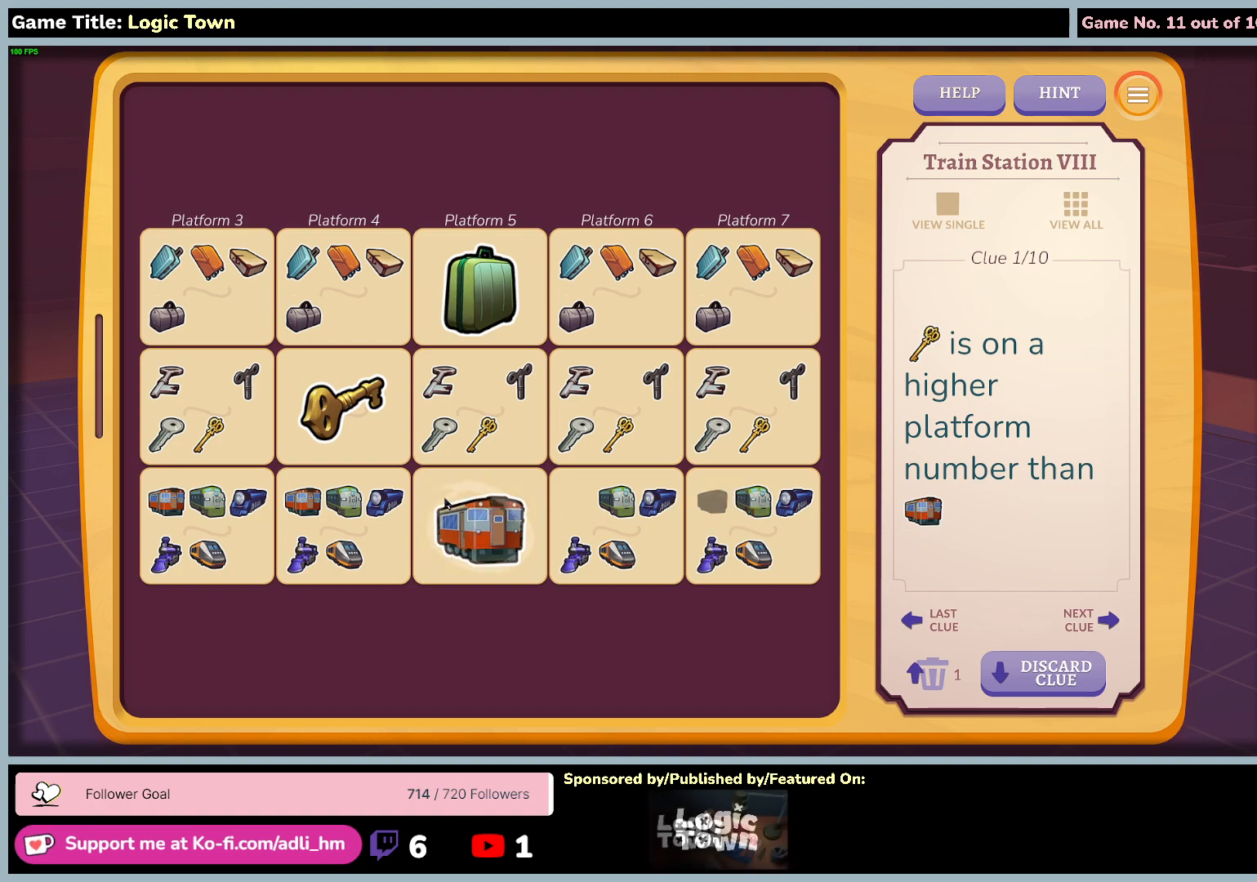
{"keys": [], "mouse": [], "events": []}
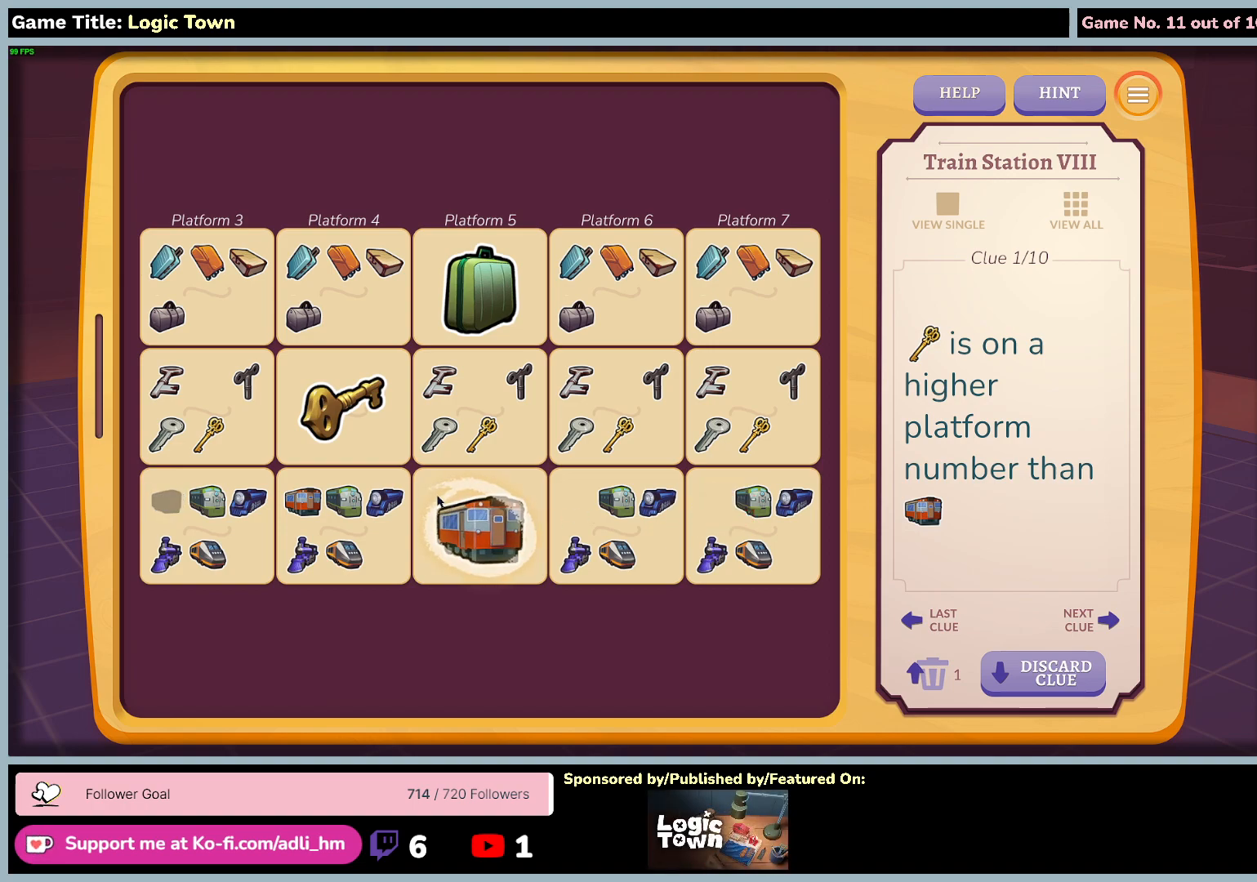
{"keys": [], "mouse": [], "events": []}
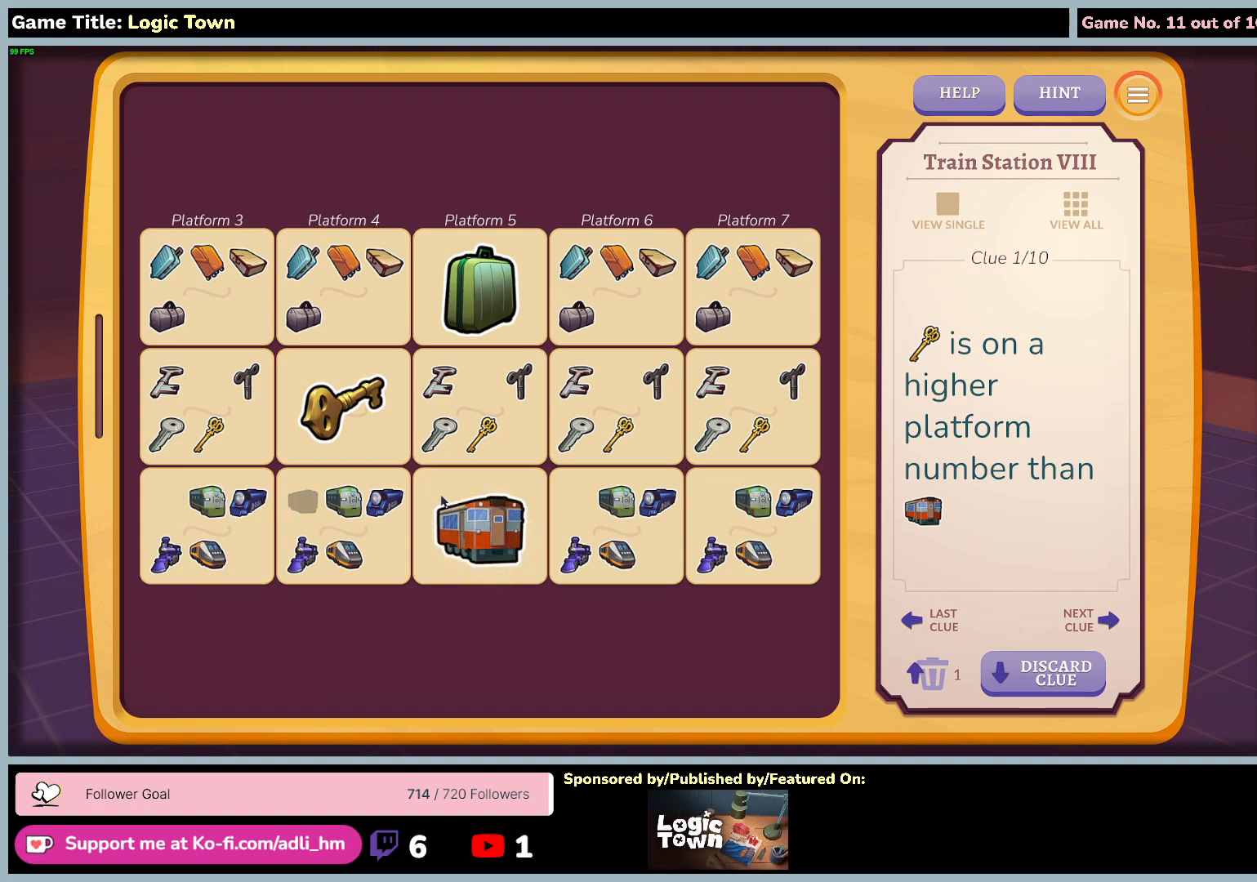
{"keys": [], "mouse": [], "events": []}
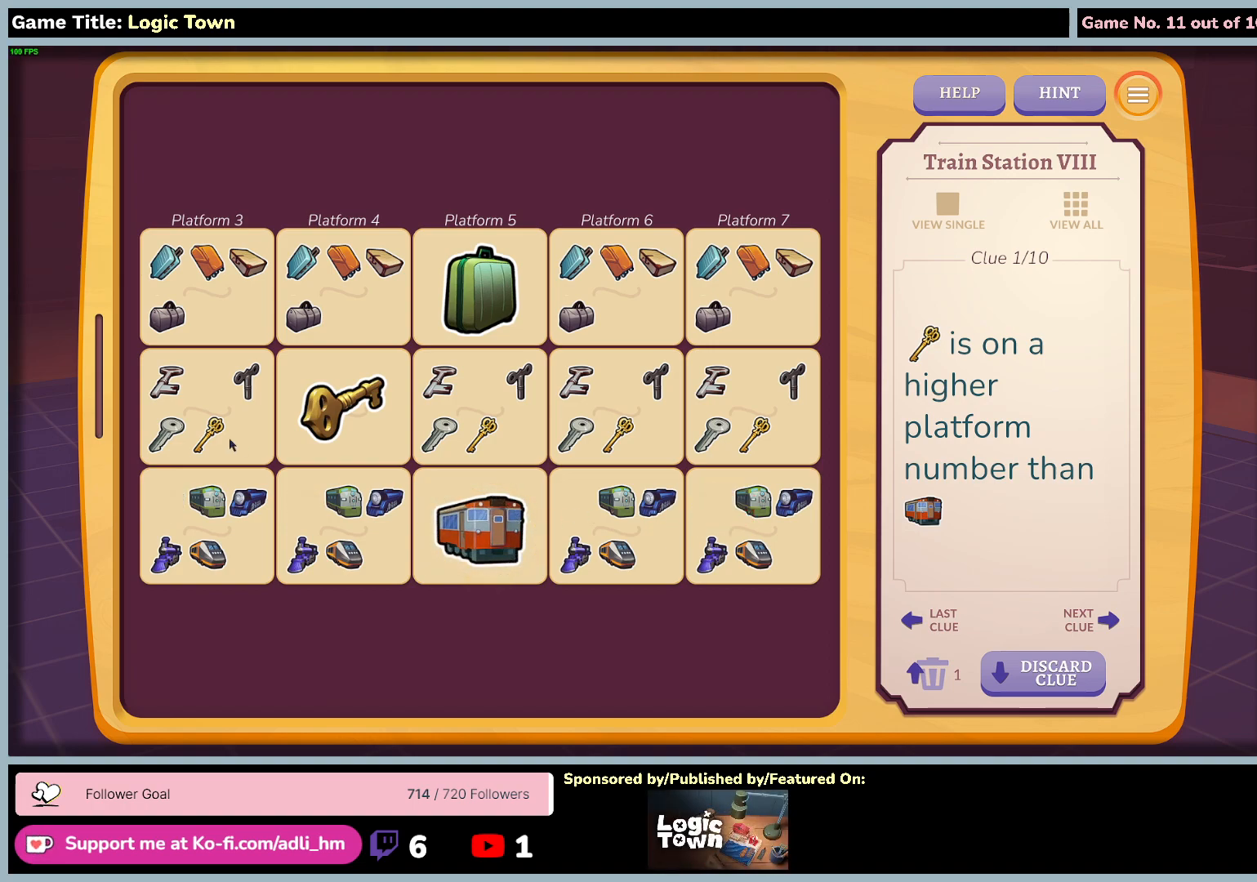
{"keys": [], "mouse": [], "events": []}
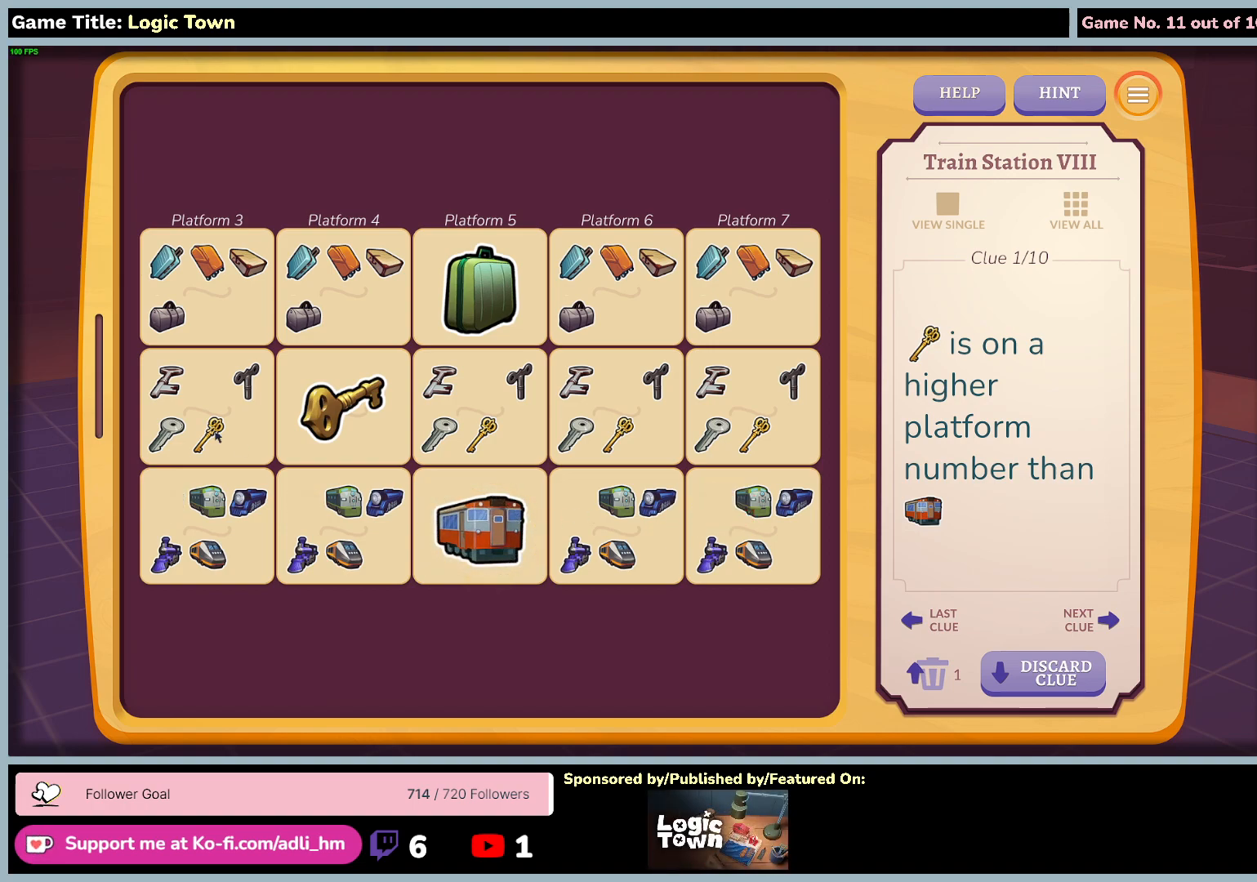
{"keys": [], "mouse": ["left"], "events": [[17, "mouse_left", "down"]]}
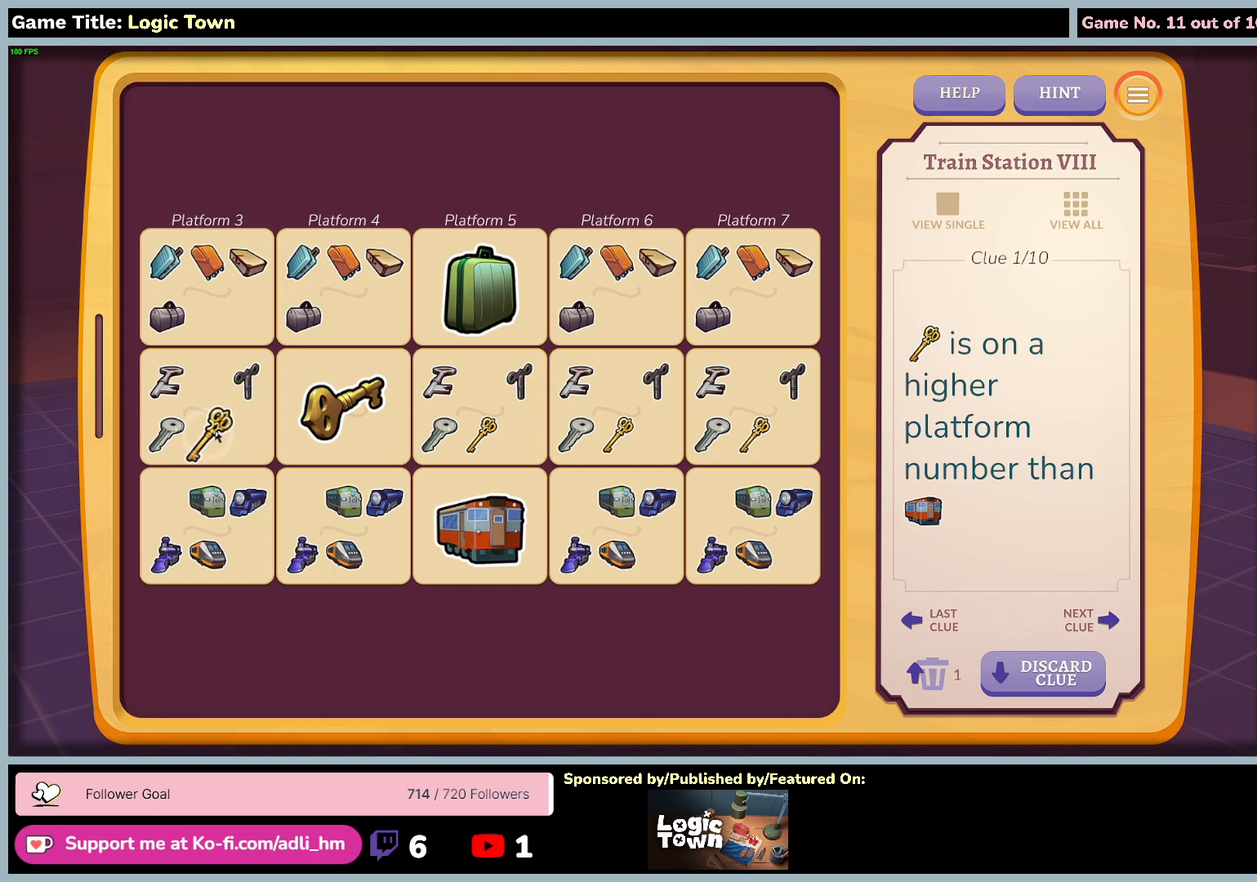
{"keys": [], "mouse": ["left"], "events": []}
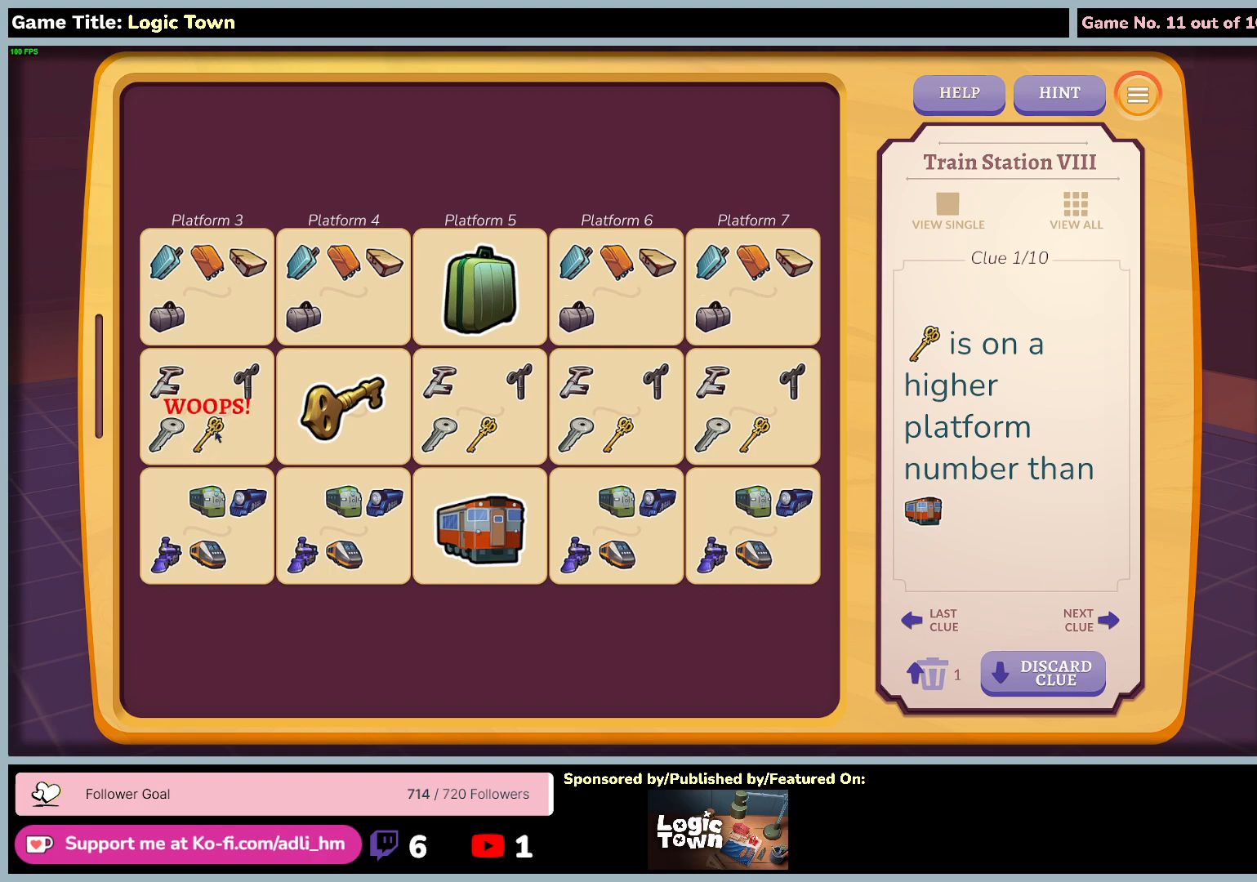
{"keys": [], "mouse": [], "events": [[50, "mouse_left", "up"]]}
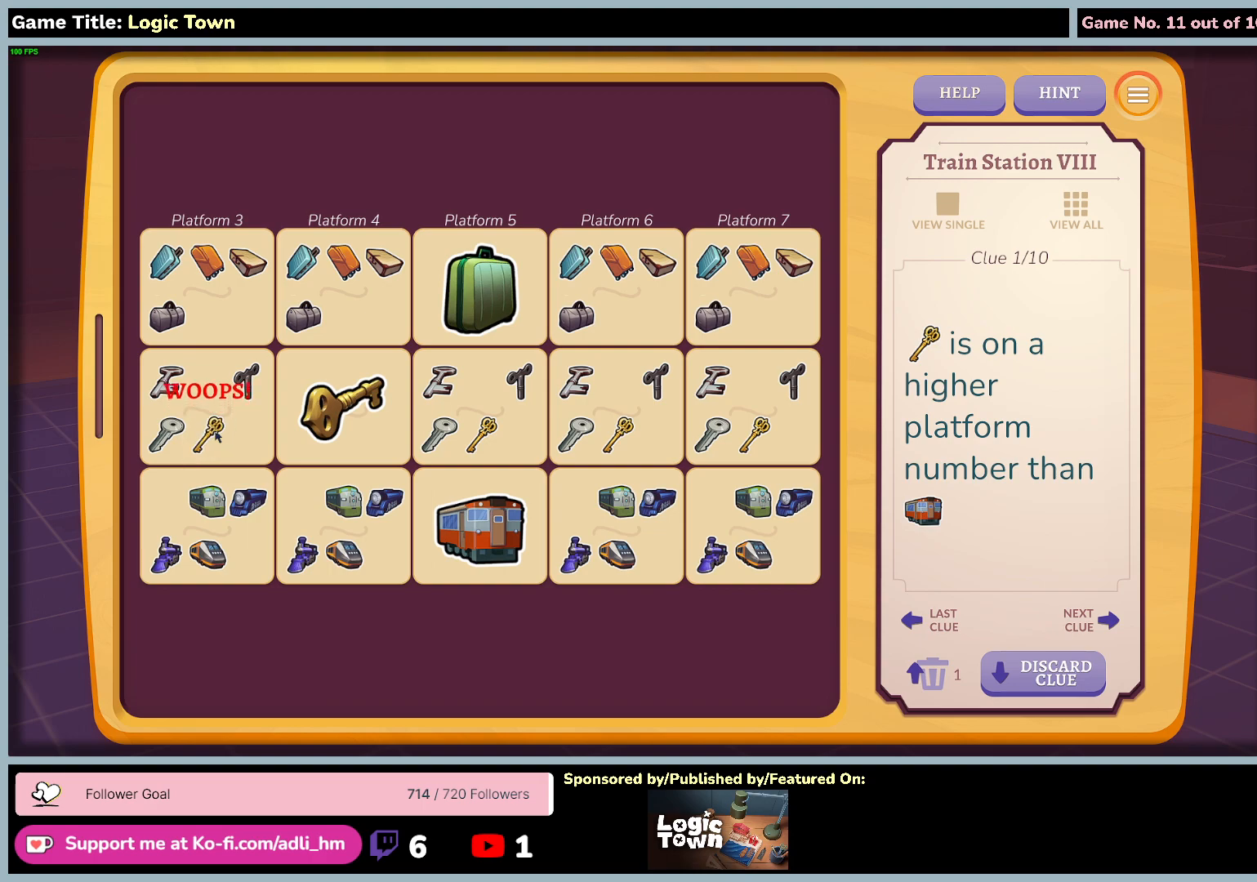
{"keys": [], "mouse": [], "events": []}
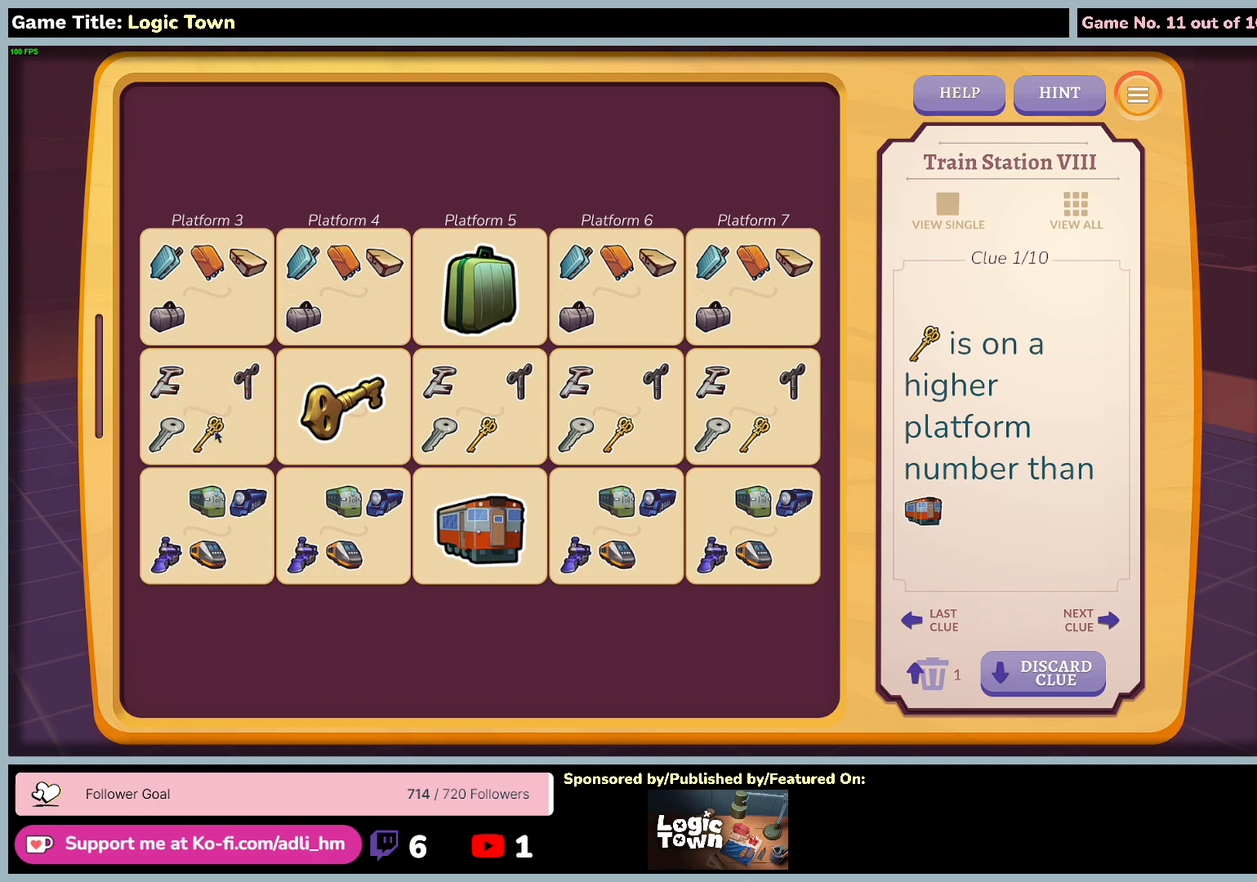
{"keys": [], "mouse": [], "events": []}
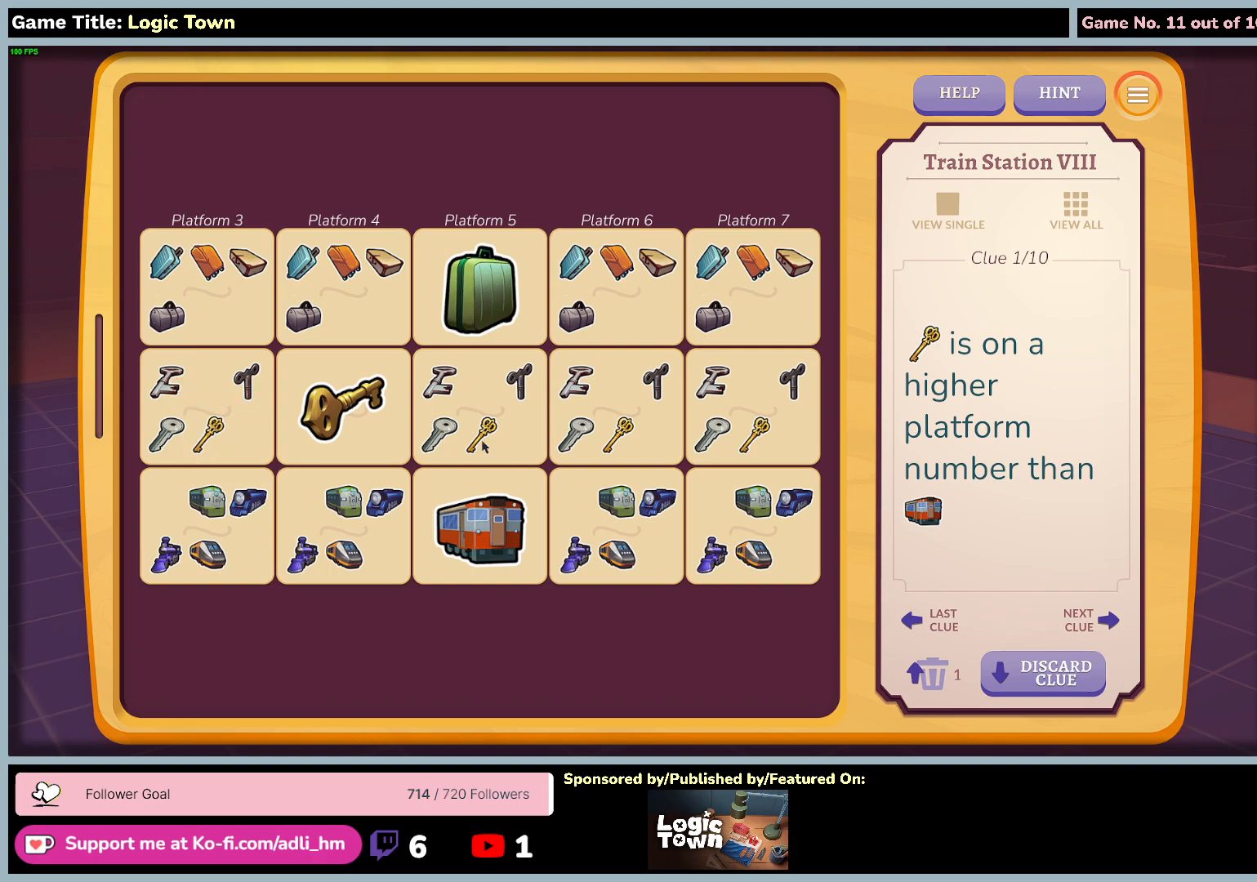
{"keys": [], "mouse": [], "events": []}
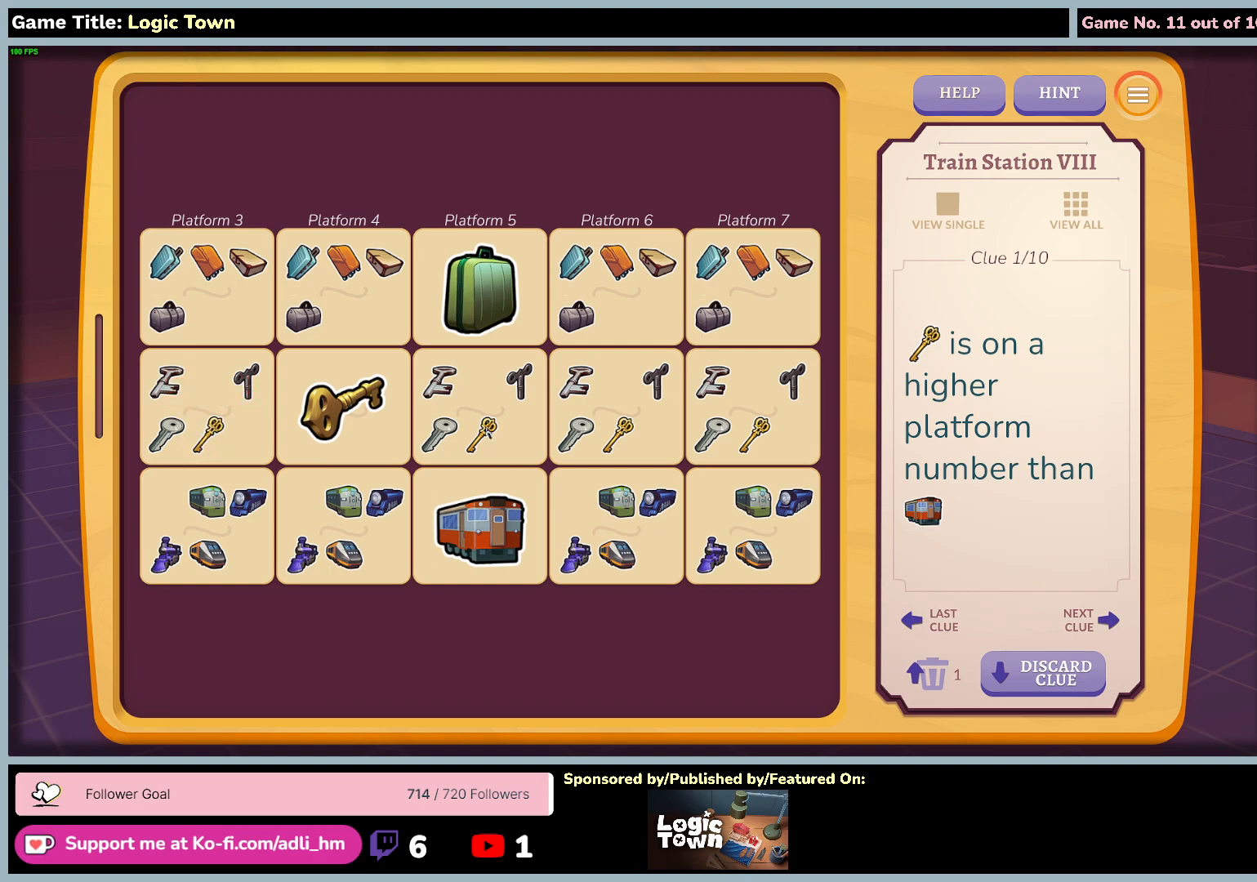
{"keys": [], "mouse": [], "events": []}